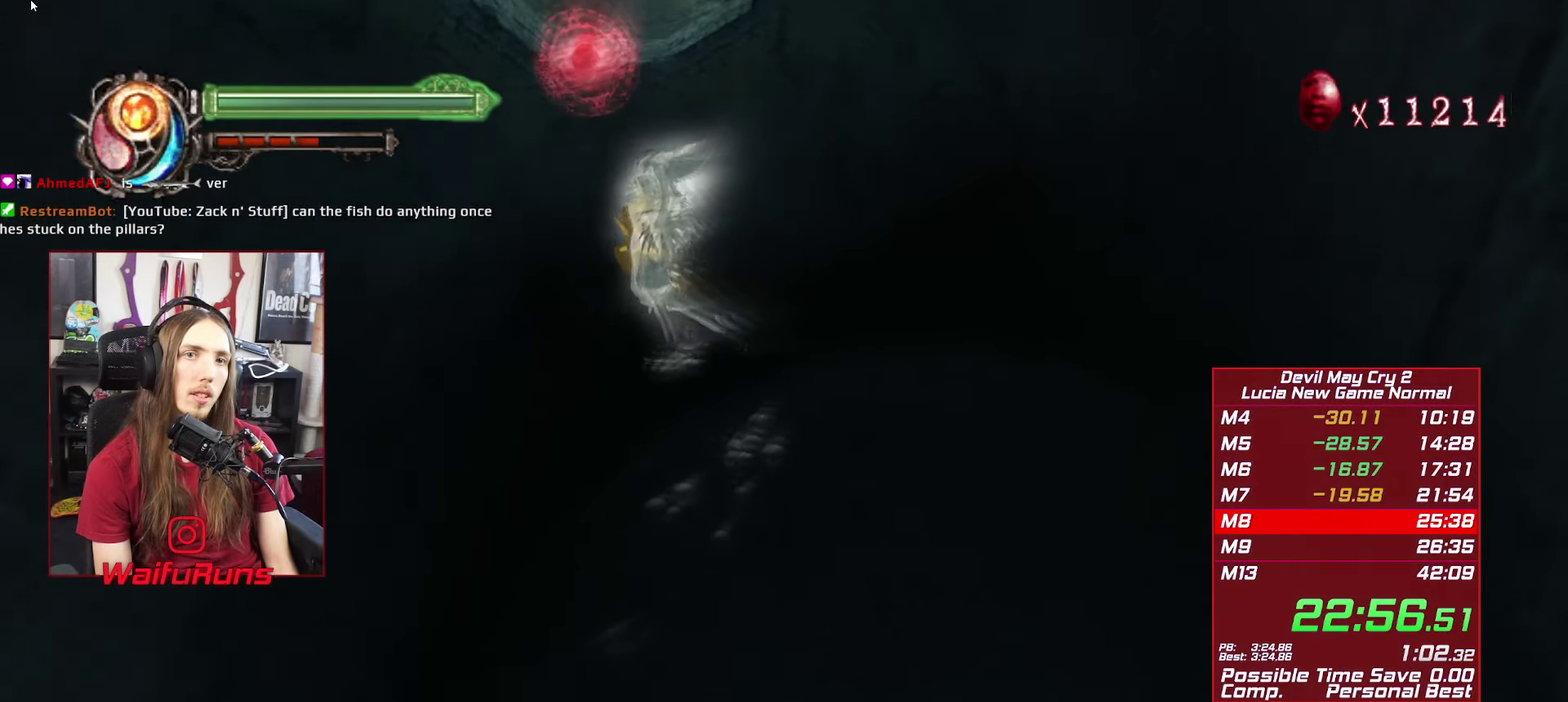
Gameplay with a controller (Xbox layout); each line is a JSON object with the inputs held at the frame after it. "events" lists button and stick changes between this image and that frame as [ms after this image, input, new state], when the widget could be followed in between. This overlay highlights the sticks when they move; stick clicks (L3 R3) are not distinguishable. Not read: HOME L3 R3 SELECT.
{"buttons": ["A"], "left_stick": "up-right", "right_stick": "center", "events": [[33, "A", "down"], [116, "A", "up"], [183, "left_stick", "left"], [233, "left_stick", "up-left"], [283, "A", "down"], [333, "left_stick", "up"], [366, "A", "up"], [466, "A", "down"], [483, "left_stick", "up-right"]]}
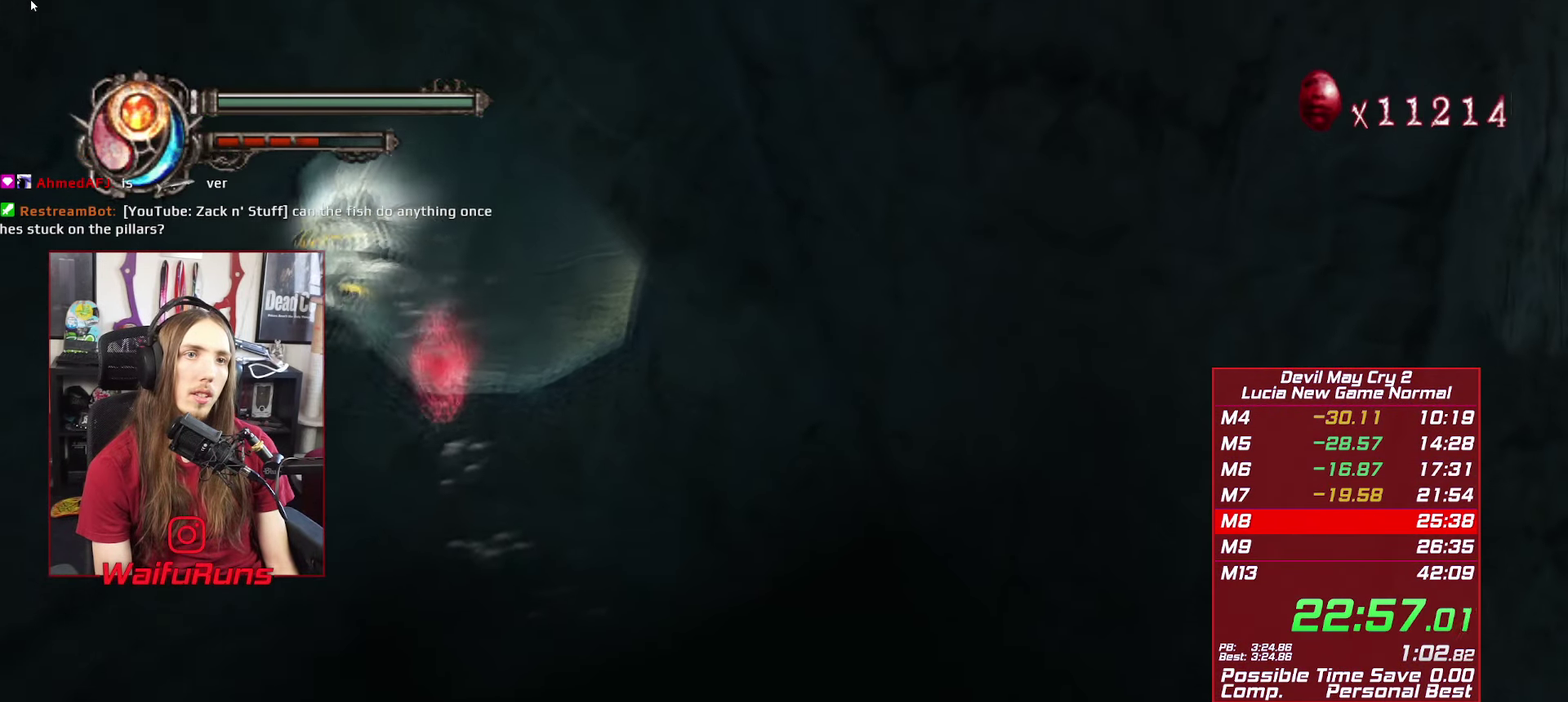
{"buttons": ["A"], "left_stick": "up-right", "right_stick": "center", "events": [[33, "A", "up"], [66, "left_stick", "right"], [100, "A", "down"], [150, "left_stick", "up-right"], [183, "A", "up"], [266, "A", "down"], [366, "A", "up"], [433, "A", "down"]]}
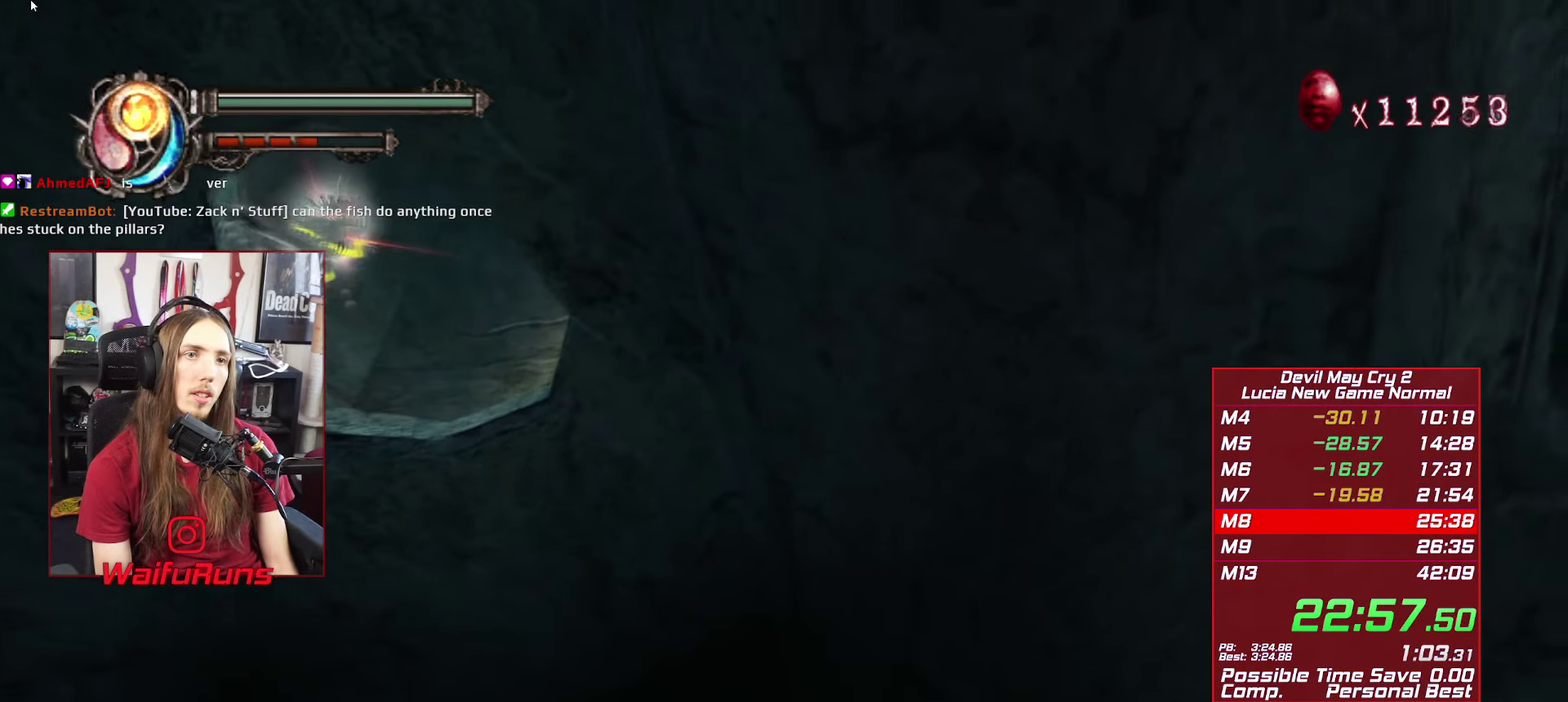
{"buttons": [], "left_stick": "down-right", "right_stick": "center", "events": [[16, "A", "up"], [116, "A", "down"], [116, "left_stick", "right"], [200, "A", "up"], [400, "left_stick", "down-right"]]}
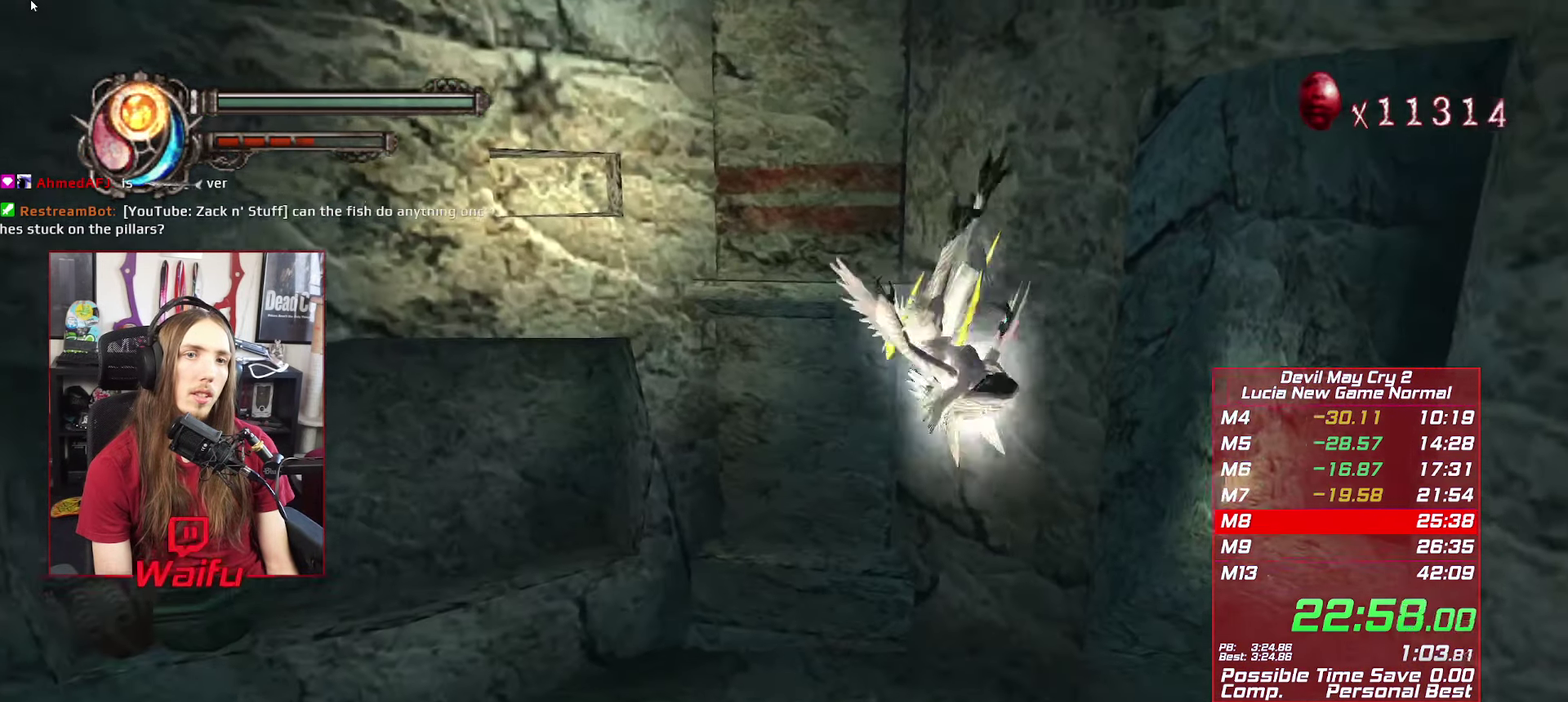
{"buttons": [], "left_stick": "right", "right_stick": "center", "events": [[50, "L1", "down"], [166, "L1", "up"], [200, "left_stick", "right"]]}
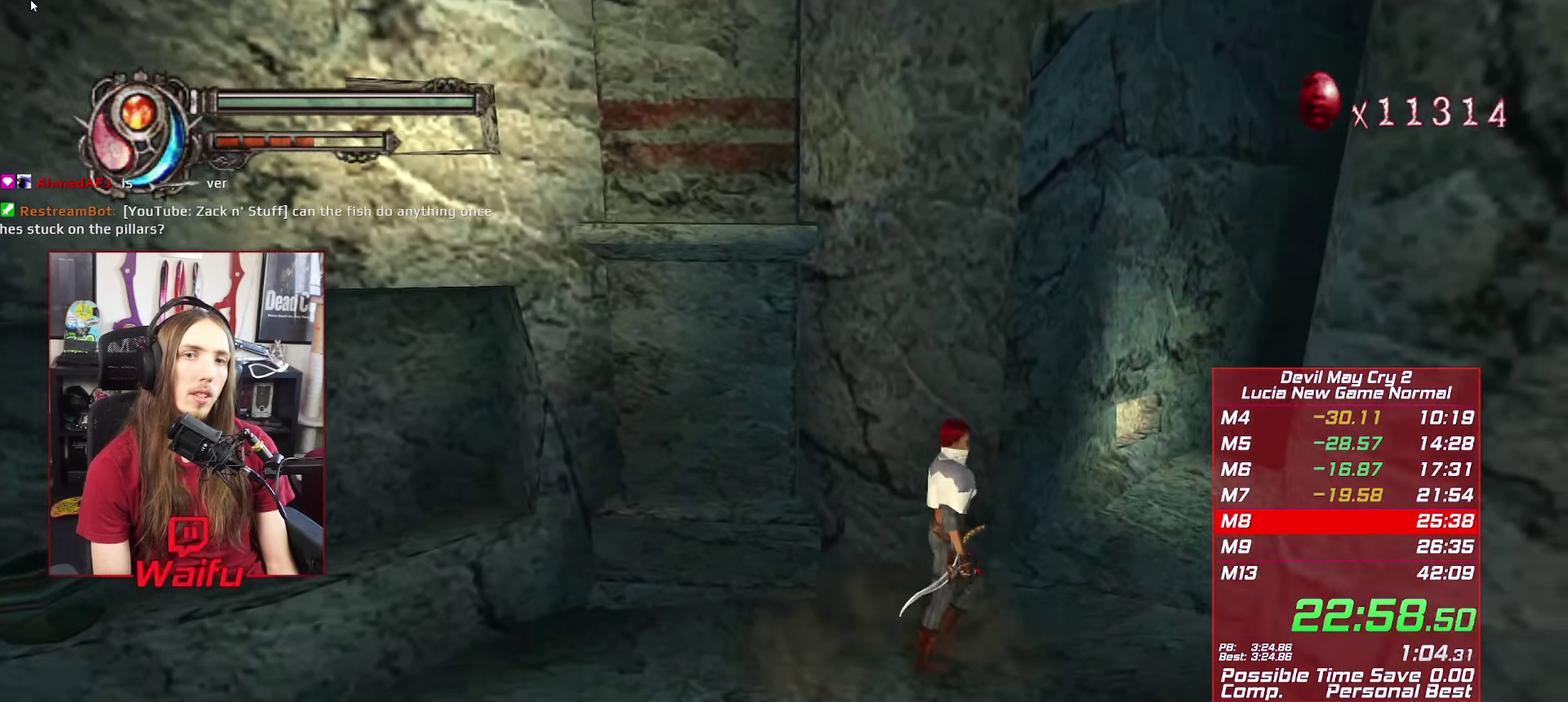
{"buttons": ["A", "R1", "R2"], "left_stick": "up-right", "right_stick": "center", "events": [[133, "left_stick", "up-right"], [300, "R2", "down"], [366, "R1", "down"], [416, "A", "down"]]}